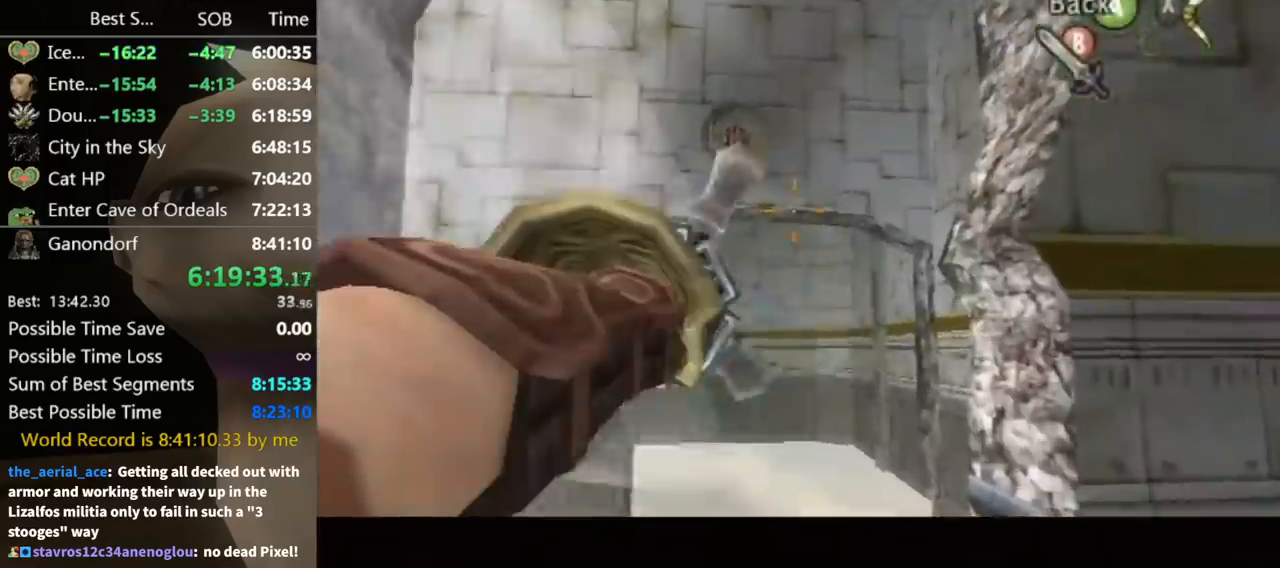
Gameplay with a controller (Nintendo layout); each line is a JSON object with the inputs held at the frame after it. "events" lists button and stick changes between this image and that frame as [ms after this image, input, new state], when the widget could be followed in between. Not read: L3 R3.
{"buttons": [], "left_stick": "center", "right_stick": "center", "events": [[233, "Y", "up"], [267, "left_stick", "center"]]}
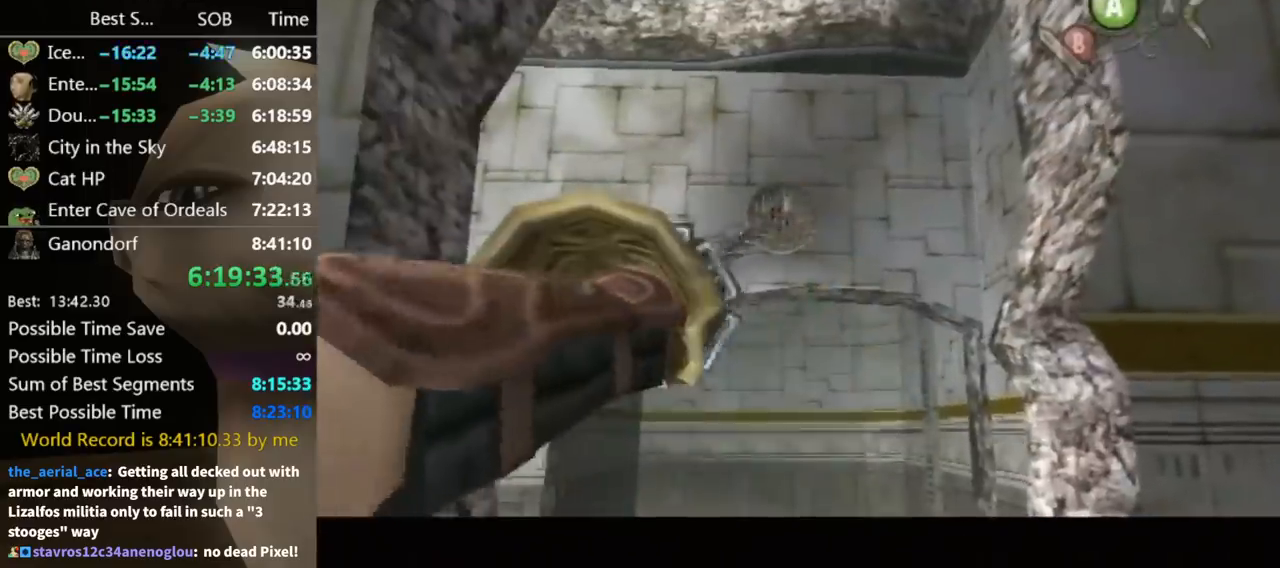
{"buttons": [], "left_stick": "center", "right_stick": "center", "events": []}
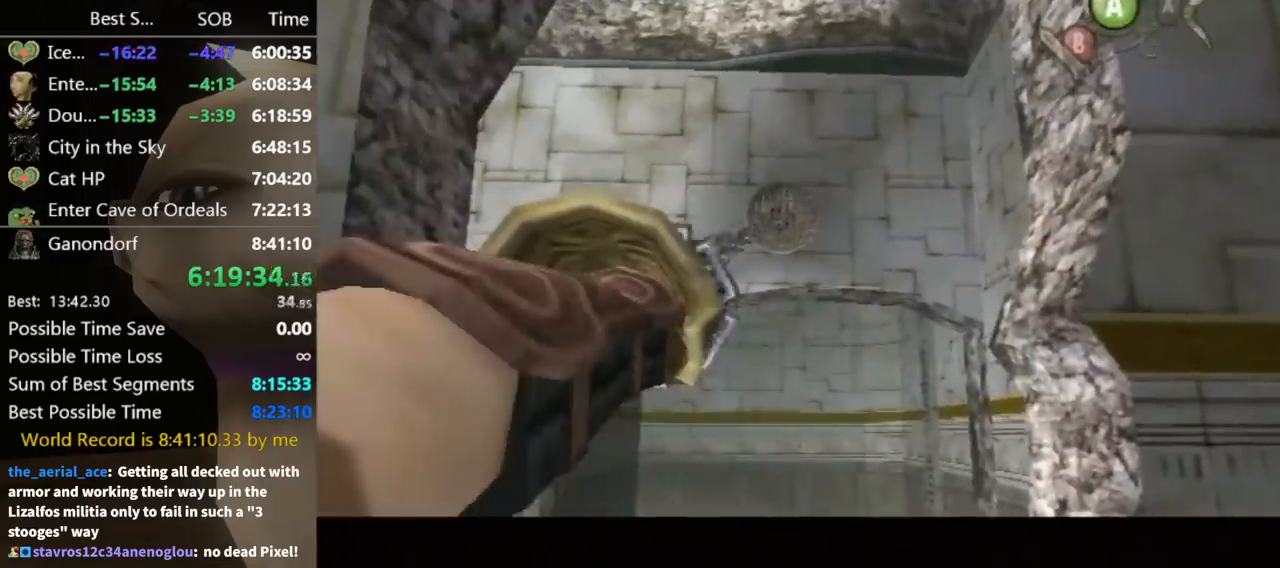
{"buttons": ["Y"], "left_stick": "center", "right_stick": "center", "events": [[400, "Y", "down"]]}
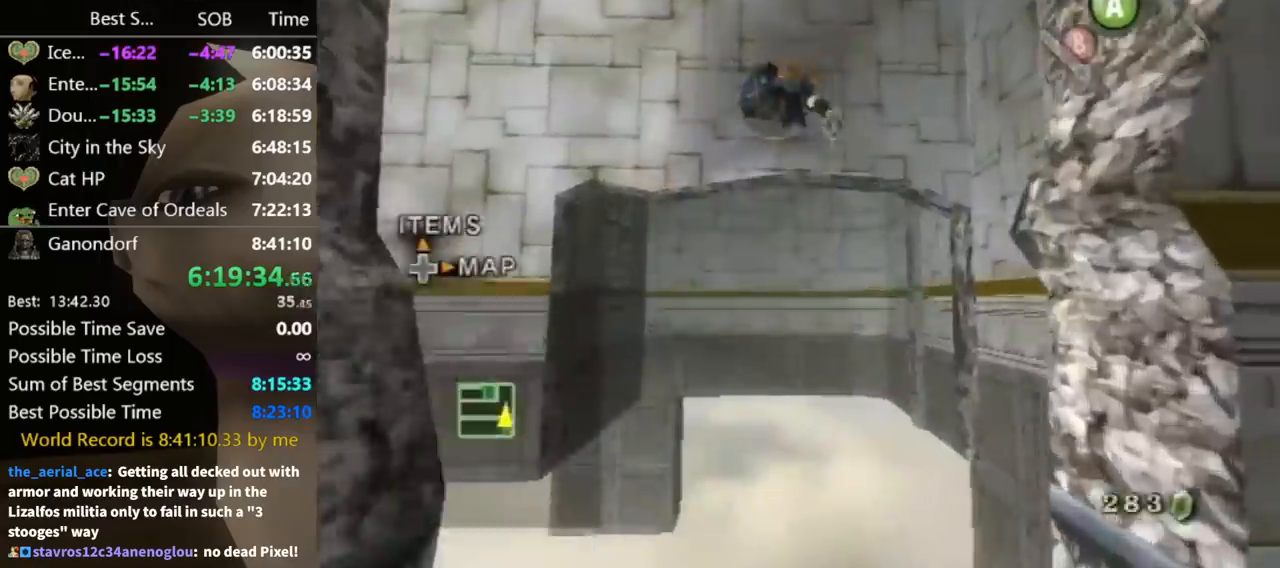
{"buttons": ["Y"], "left_stick": "center", "right_stick": "center", "events": []}
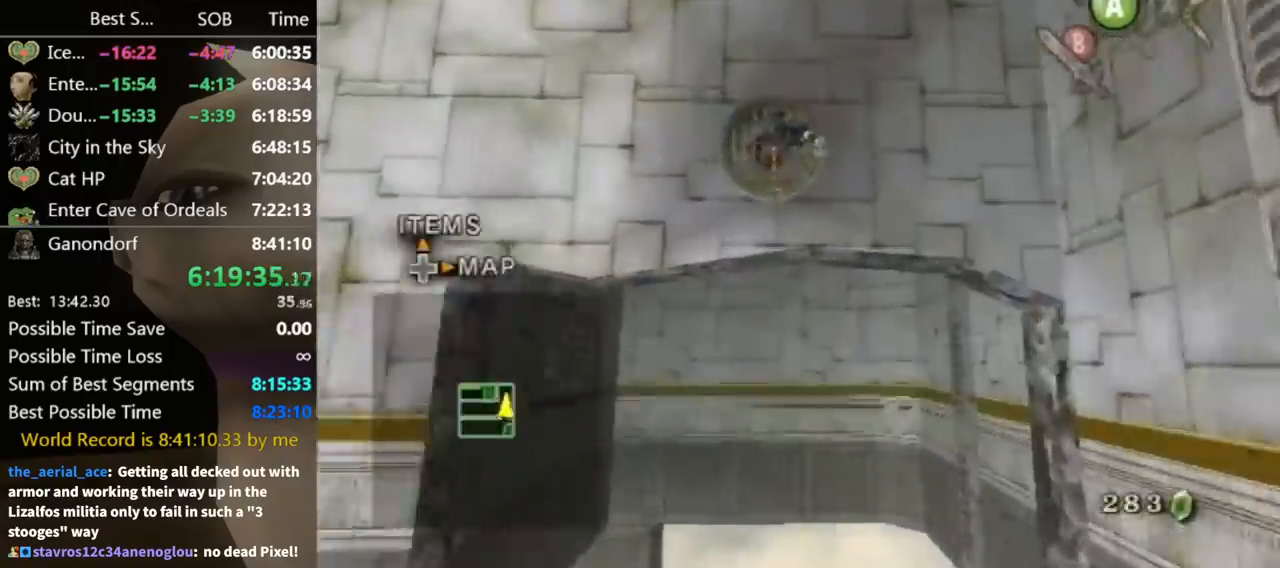
{"buttons": ["Y", "L1"], "left_stick": "down-left", "right_stick": "center", "events": [[300, "L1", "down"], [500, "left_stick", "down-left"]]}
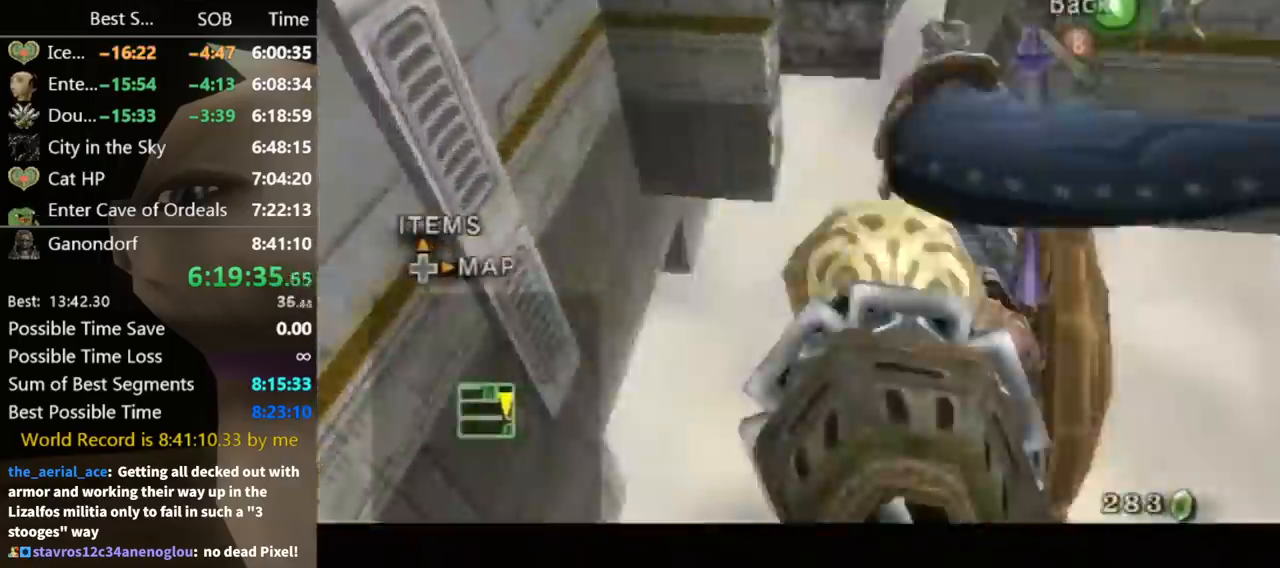
{"buttons": ["Y"], "left_stick": "down-left", "right_stick": "center", "events": [[33, "L1", "up"]]}
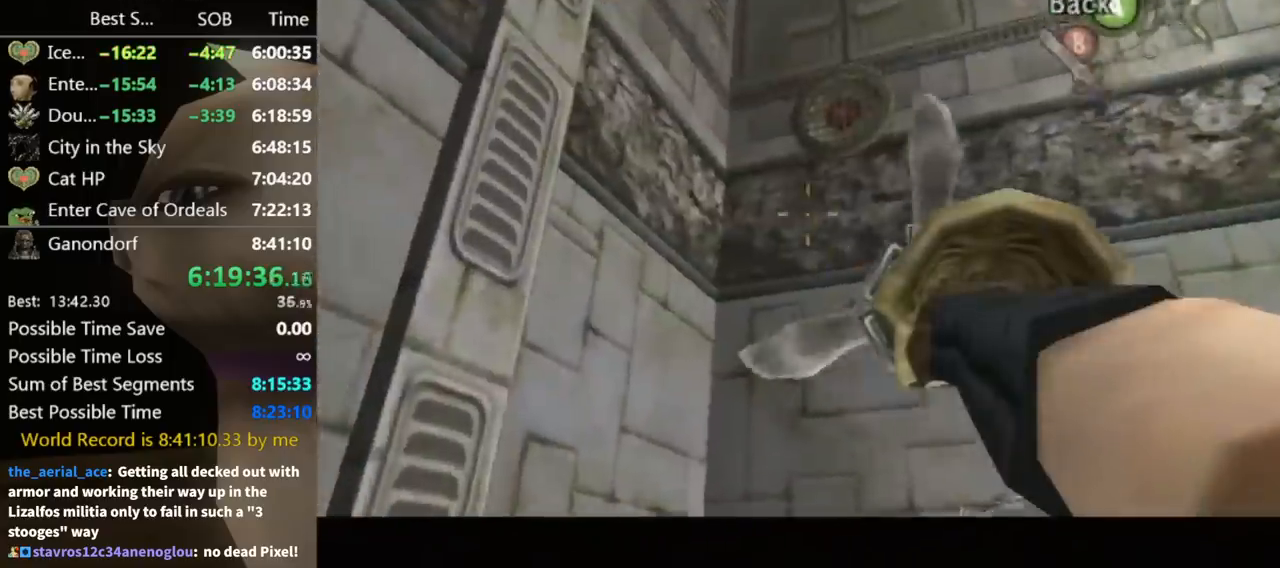
{"buttons": ["Y"], "left_stick": "center", "right_stick": "center", "events": [[33, "left_stick", "down"], [167, "left_stick", "down-right"], [367, "left_stick", "center"]]}
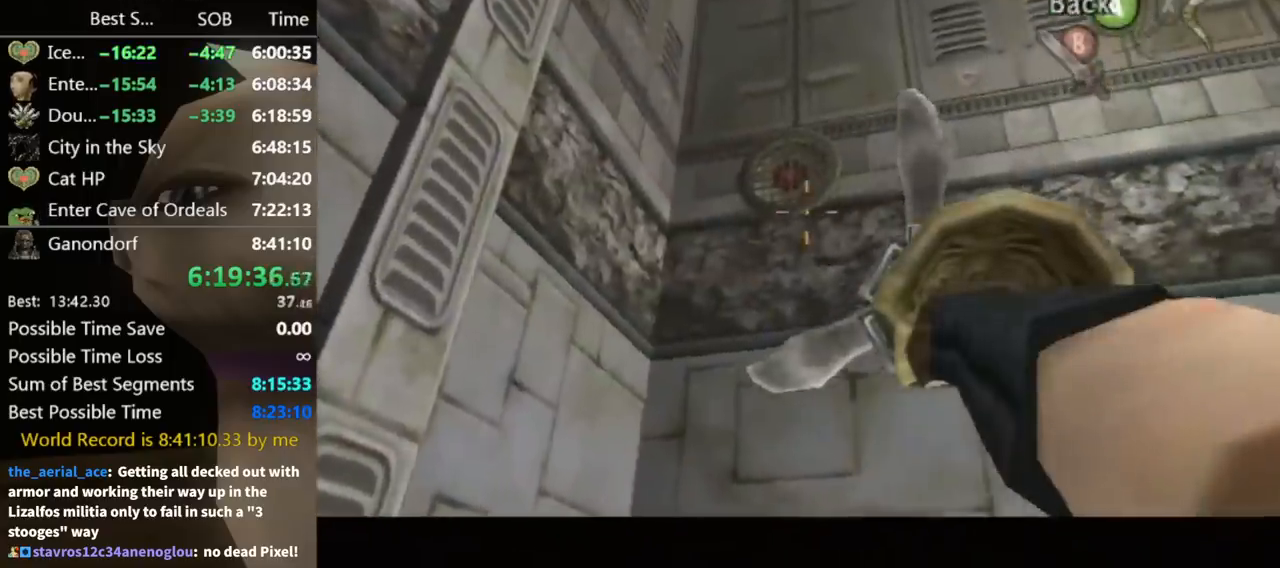
{"buttons": [], "left_stick": "center", "right_stick": "center", "events": [[33, "Y", "up"], [167, "Y", "down"], [300, "left_stick", "down"], [400, "Y", "up"], [433, "left_stick", "center"]]}
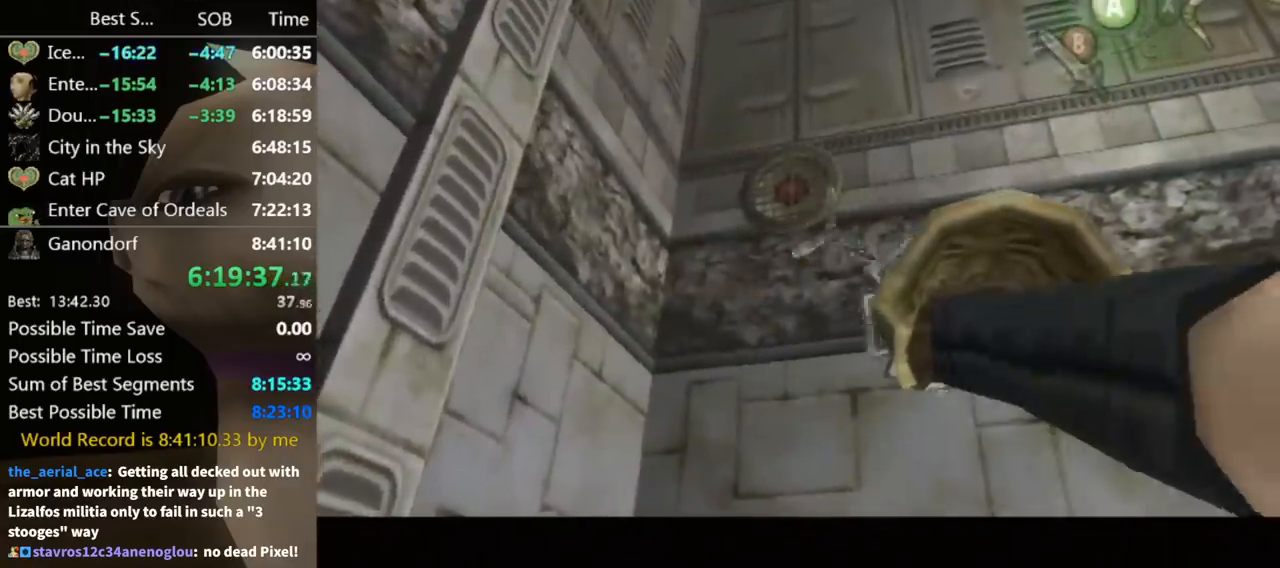
{"buttons": [], "left_stick": "center", "right_stick": "center", "events": []}
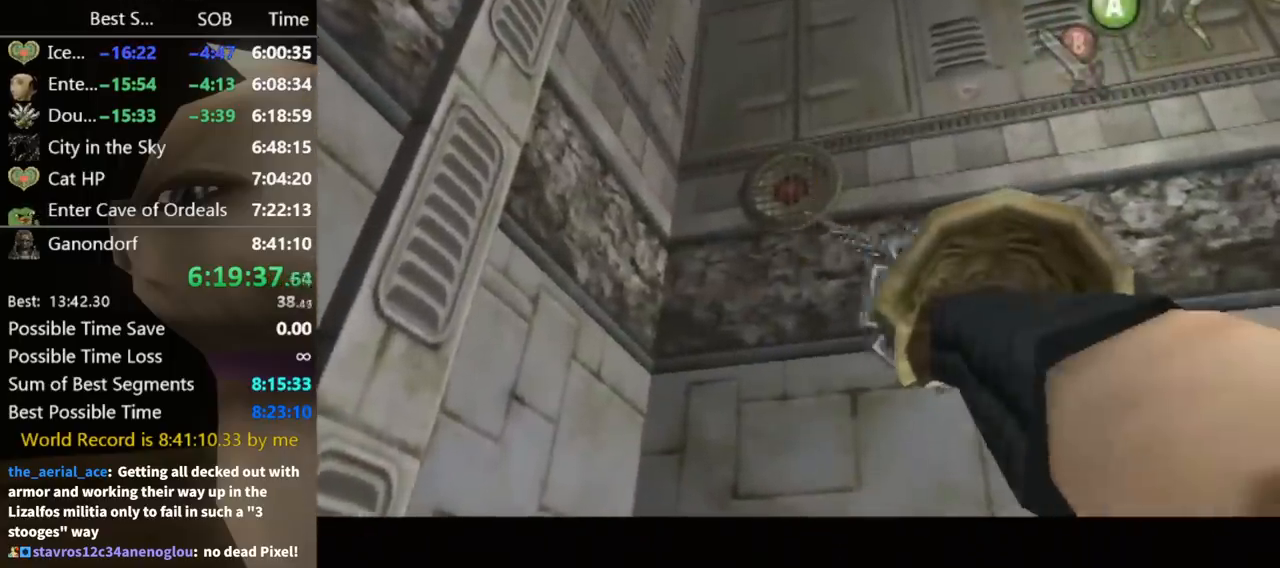
{"buttons": ["Y"], "left_stick": "center", "right_stick": "center", "events": [[200, "Y", "down"]]}
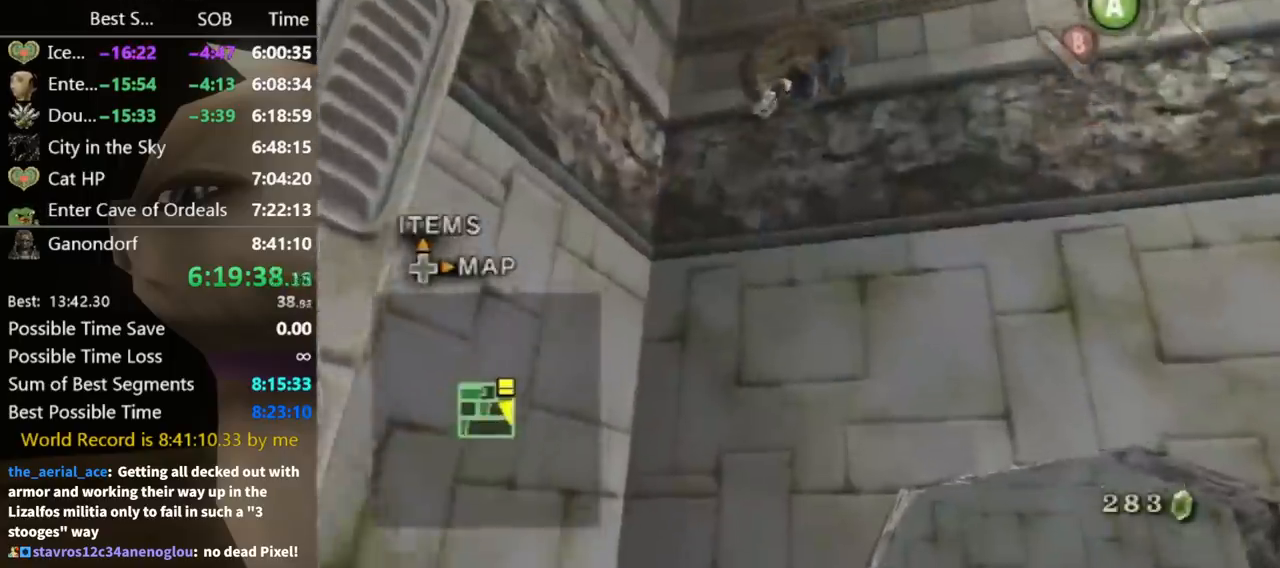
{"buttons": ["Y", "L1"], "left_stick": "center", "right_stick": "center", "events": [[400, "L1", "down"]]}
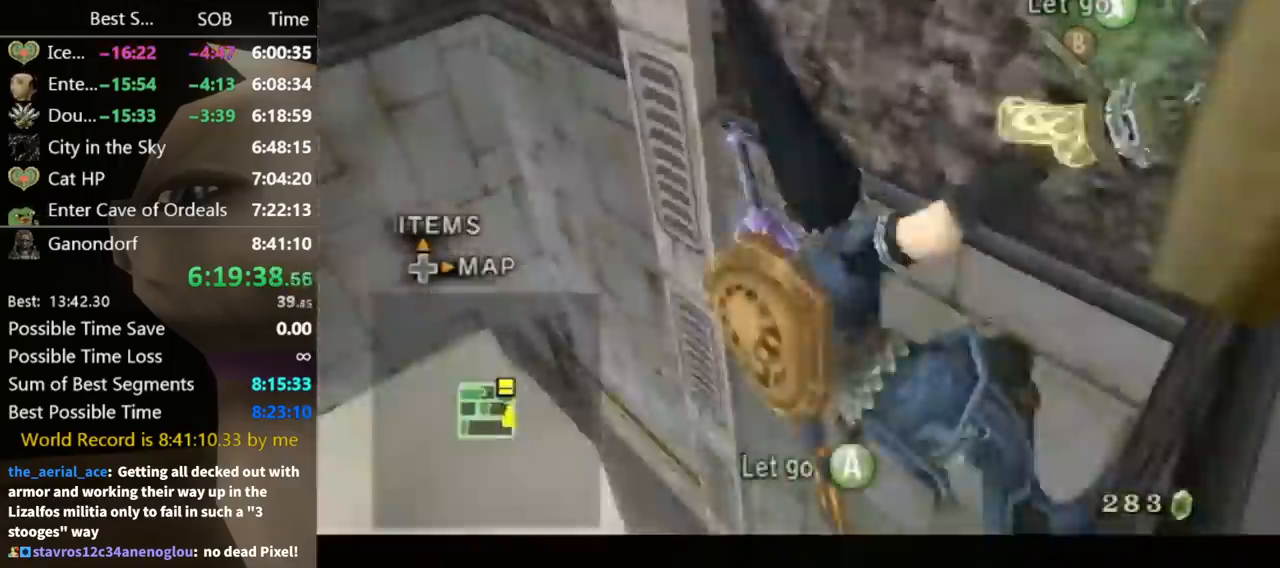
{"buttons": ["Y"], "left_stick": "down-left", "right_stick": "center", "events": [[100, "left_stick", "down-left"], [200, "L1", "up"]]}
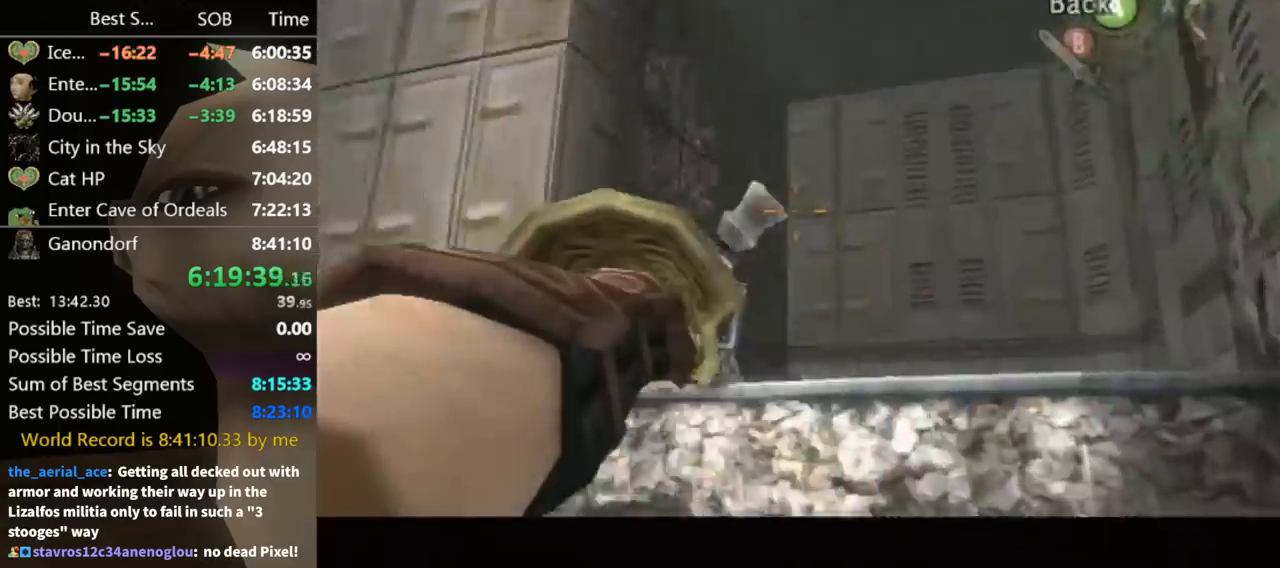
{"buttons": [], "left_stick": "center", "right_stick": "center", "events": [[200, "left_stick", "left"], [233, "Y", "up"], [333, "left_stick", "center"]]}
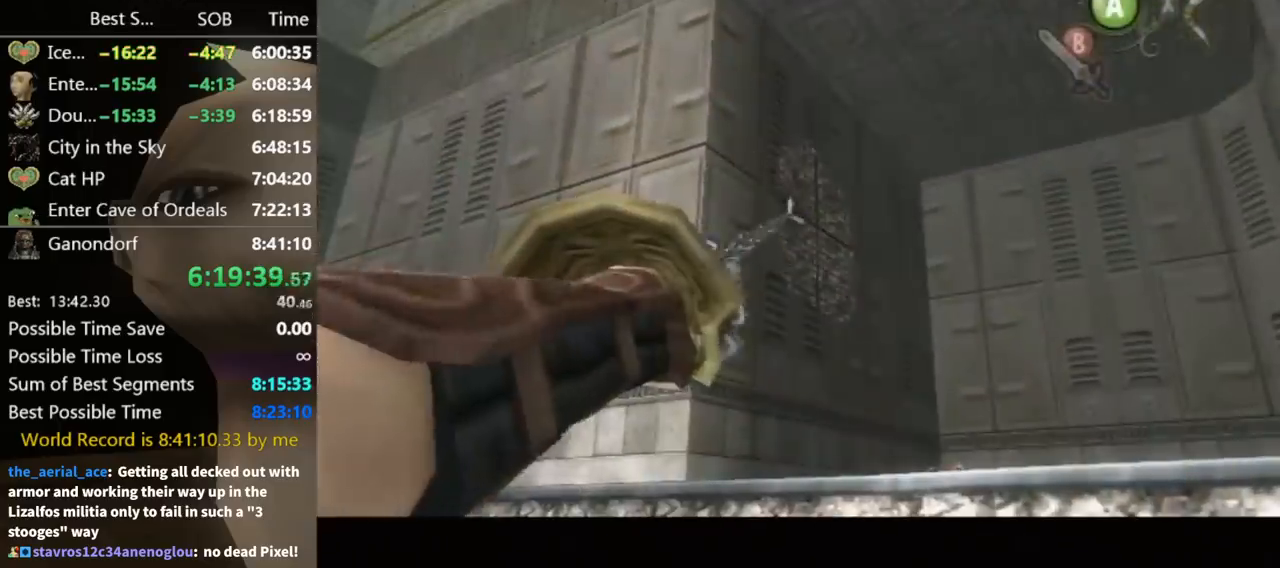
{"buttons": [], "left_stick": "center", "right_stick": "center", "events": []}
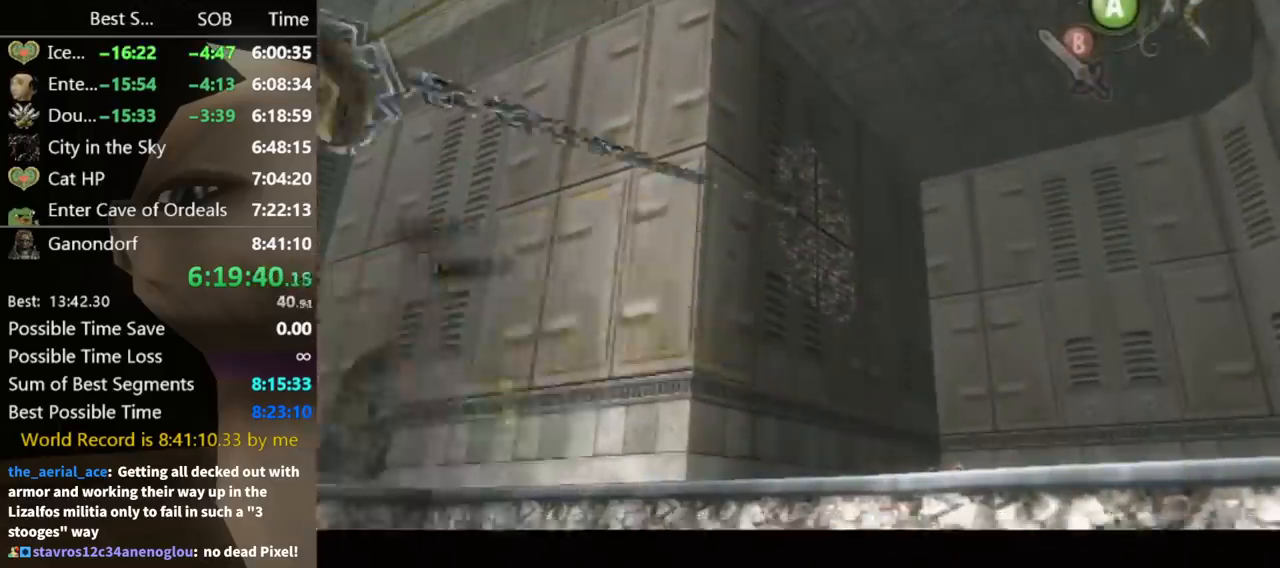
{"buttons": [], "left_stick": "center", "right_stick": "center", "events": []}
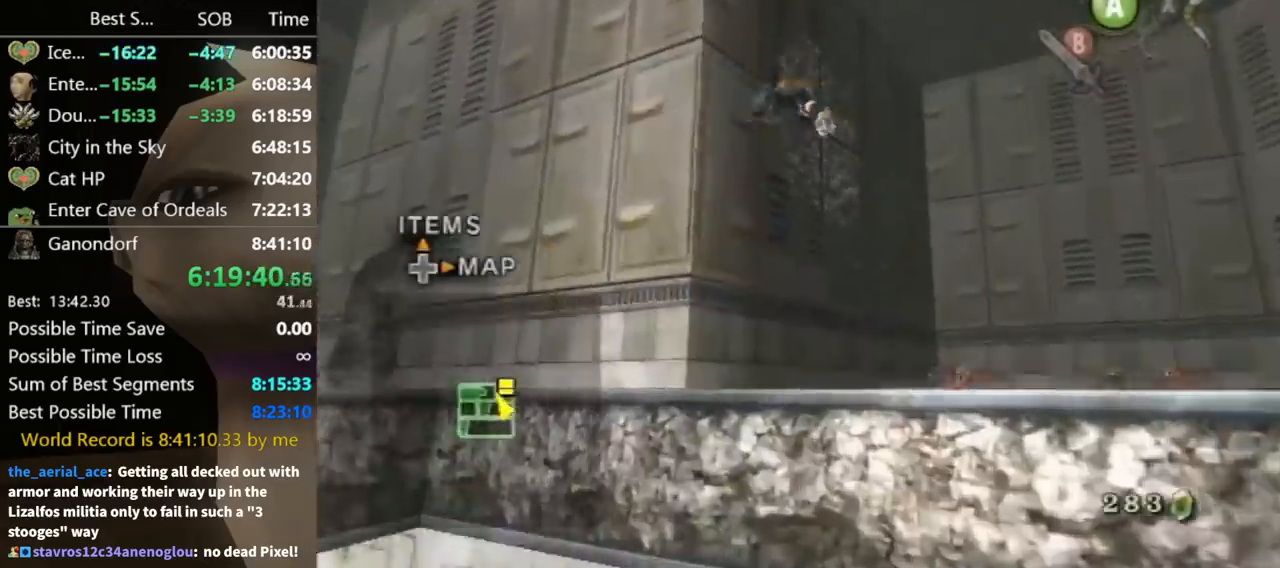
{"buttons": [], "left_stick": "center", "right_stick": "center", "events": [[33, "A", "down"], [67, "A", "up"], [200, "A", "down"], [267, "A", "up"], [333, "A", "down"], [400, "A", "up"], [433, "A", "down"], [467, "A", "up"]]}
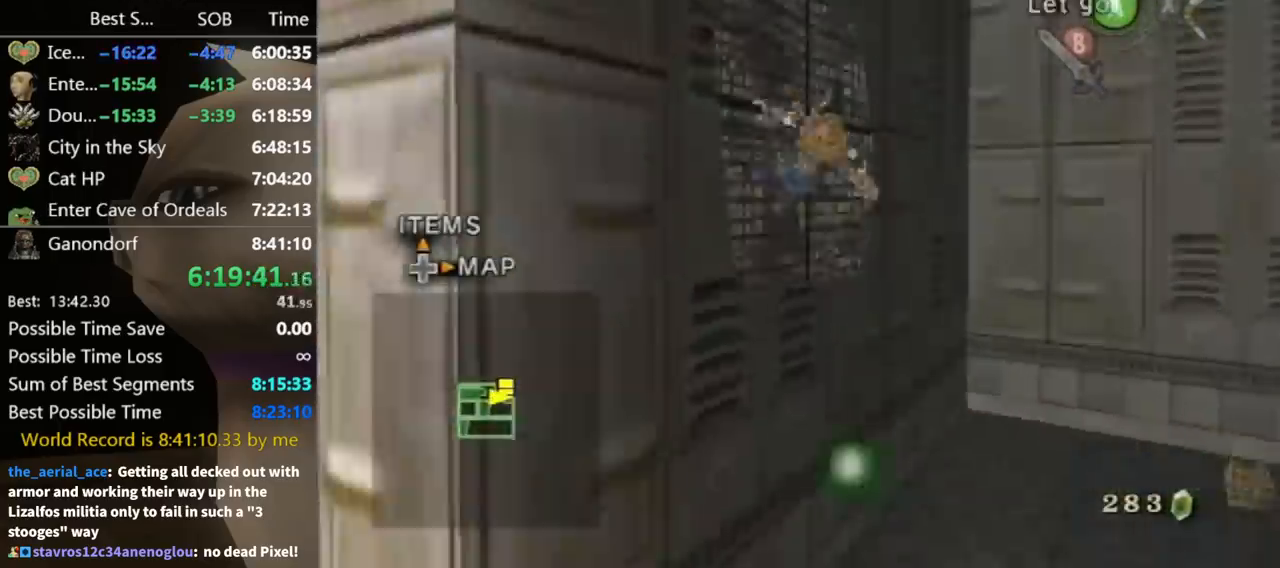
{"buttons": [], "left_stick": "right", "right_stick": "center", "events": [[67, "A", "down"], [100, "A", "up"], [167, "A", "down"], [200, "A", "up"], [200, "left_stick", "right"], [400, "A", "down"], [500, "A", "up"]]}
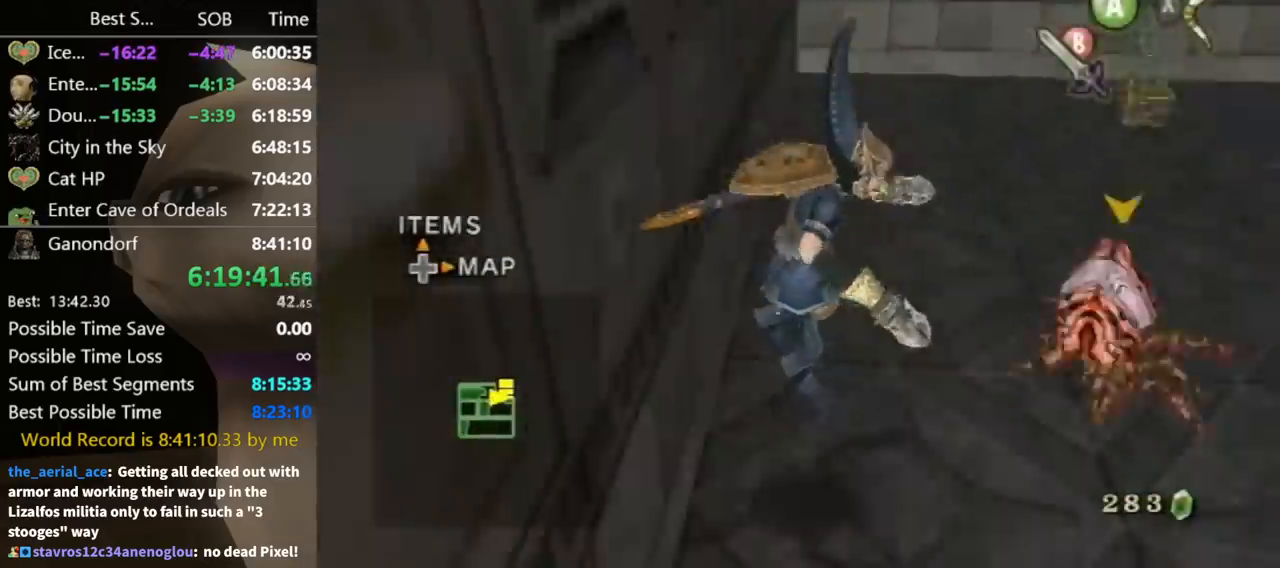
{"buttons": [], "left_stick": "up", "right_stick": "center", "events": [[67, "A", "down"], [100, "left_stick", "up-right"], [133, "A", "up"], [200, "A", "down"], [267, "A", "up"], [333, "A", "down"], [400, "left_stick", "up"], [467, "A", "up"]]}
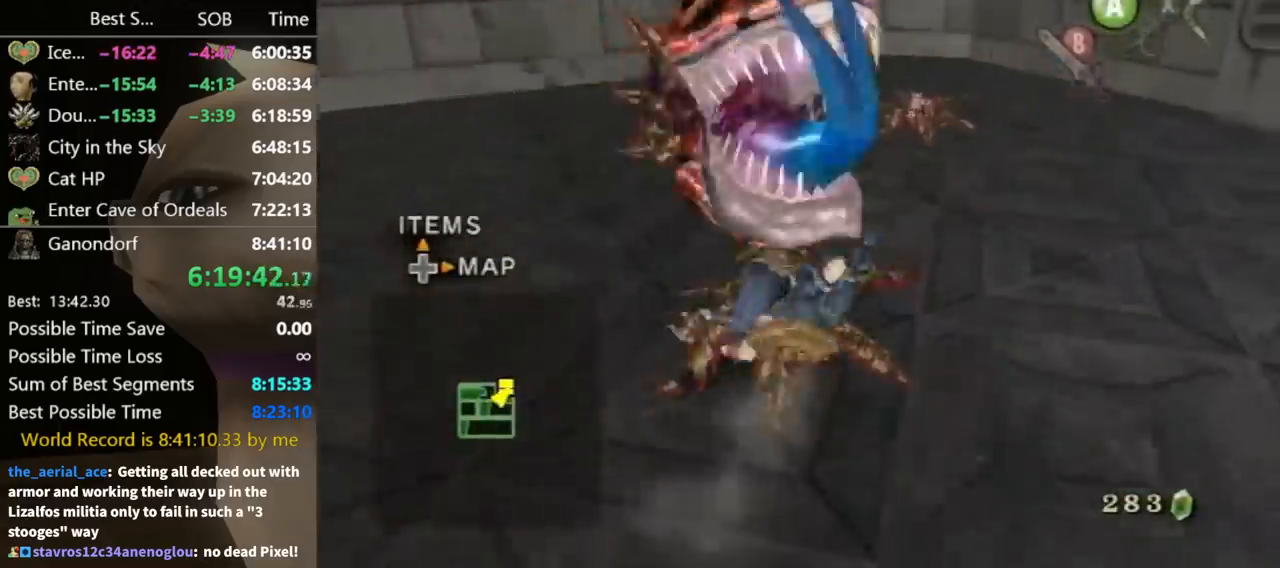
{"buttons": [], "left_stick": "up-left", "right_stick": "center", "events": [[500, "left_stick", "up-left"]]}
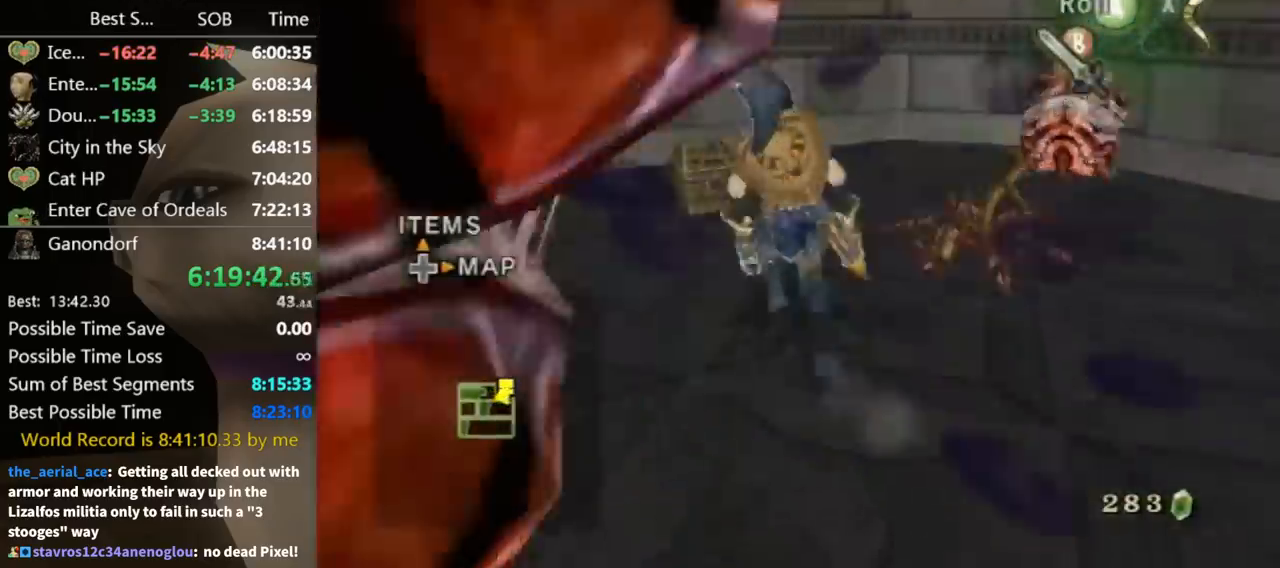
{"buttons": ["A"], "left_stick": "center", "right_stick": "center", "events": [[267, "left_stick", "center"], [300, "A", "down"], [367, "A", "up"], [433, "A", "down"], [467, "A", "up"], [500, "A", "down"]]}
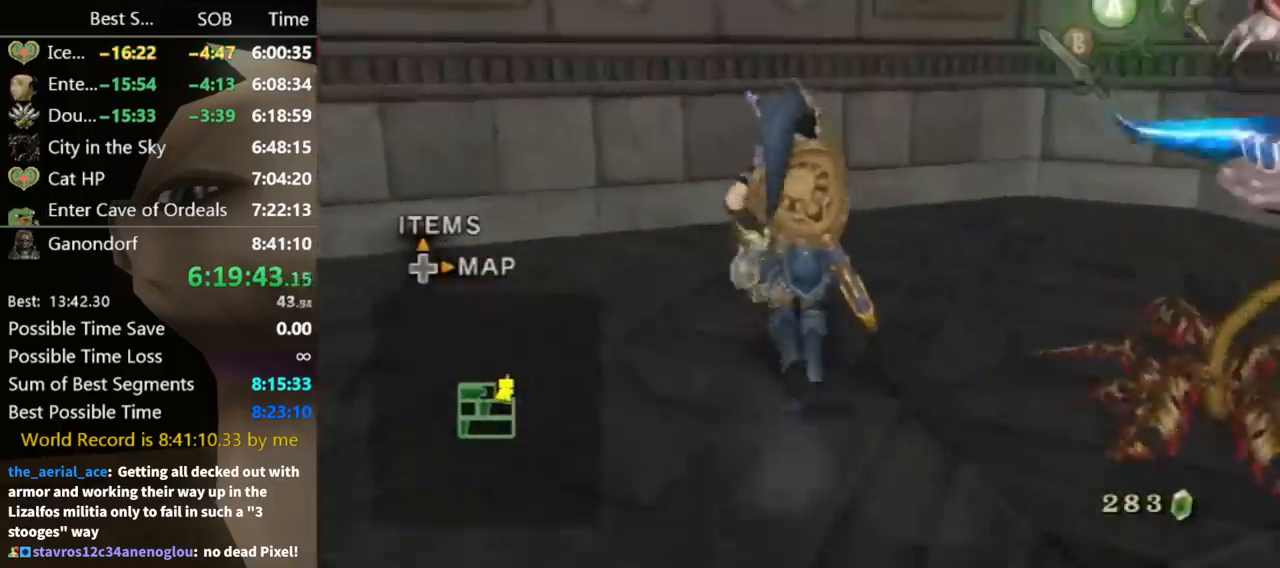
{"buttons": [], "left_stick": "center", "right_stick": "center", "events": [[67, "A", "up"], [67, "left_stick", "up-right"], [200, "left_stick", "up"], [400, "left_stick", "center"], [433, "A", "down"], [467, "A", "up"]]}
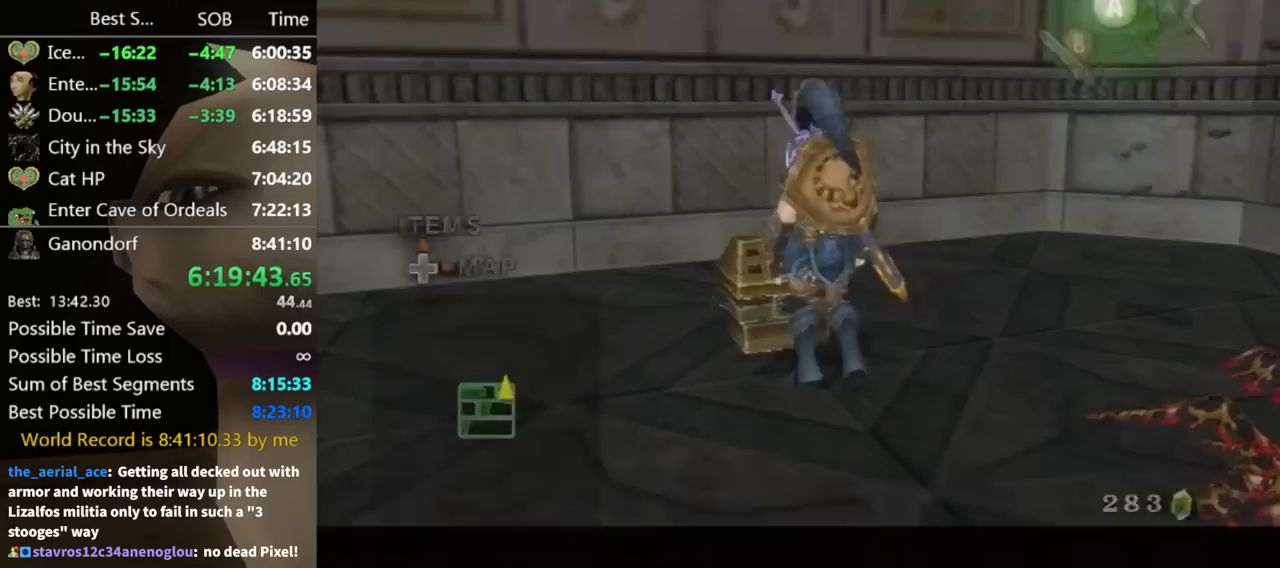
{"buttons": [], "left_stick": "center", "right_stick": "center", "events": [[33, "A", "down"], [67, "A", "up"]]}
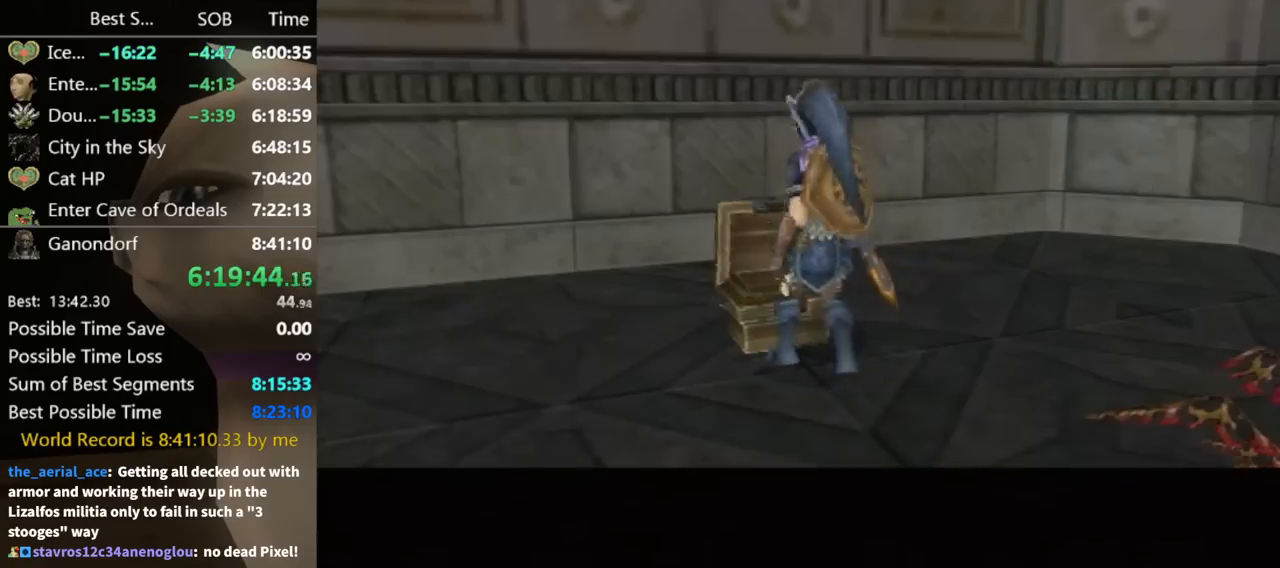
{"buttons": [], "left_stick": "center", "right_stick": "center", "events": []}
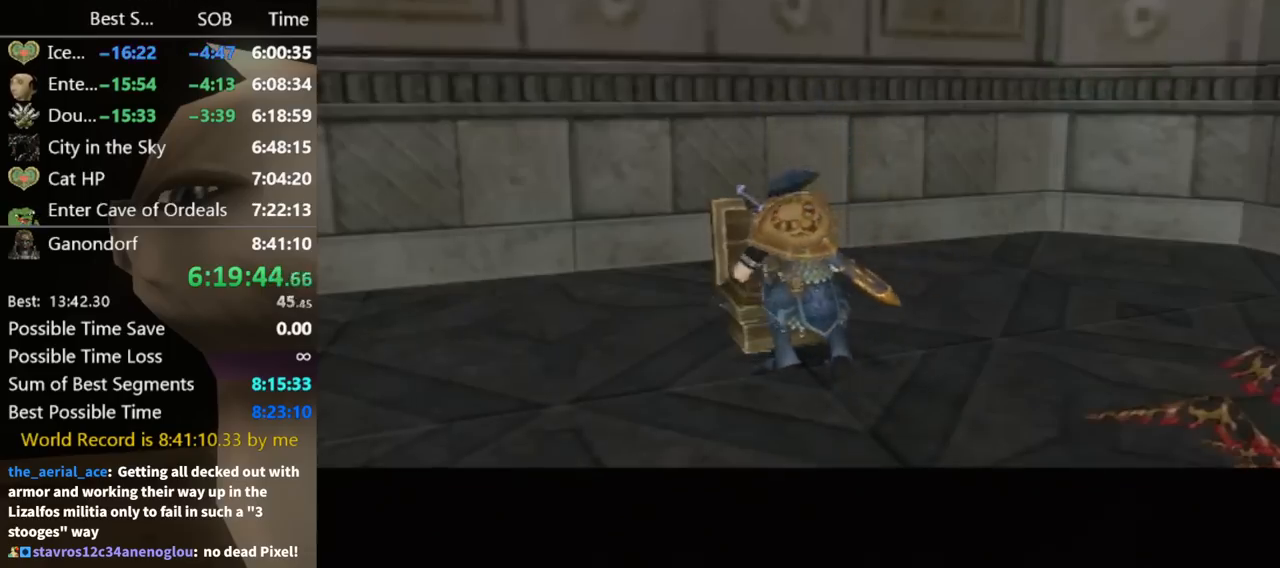
{"buttons": [], "left_stick": "center", "right_stick": "center", "events": []}
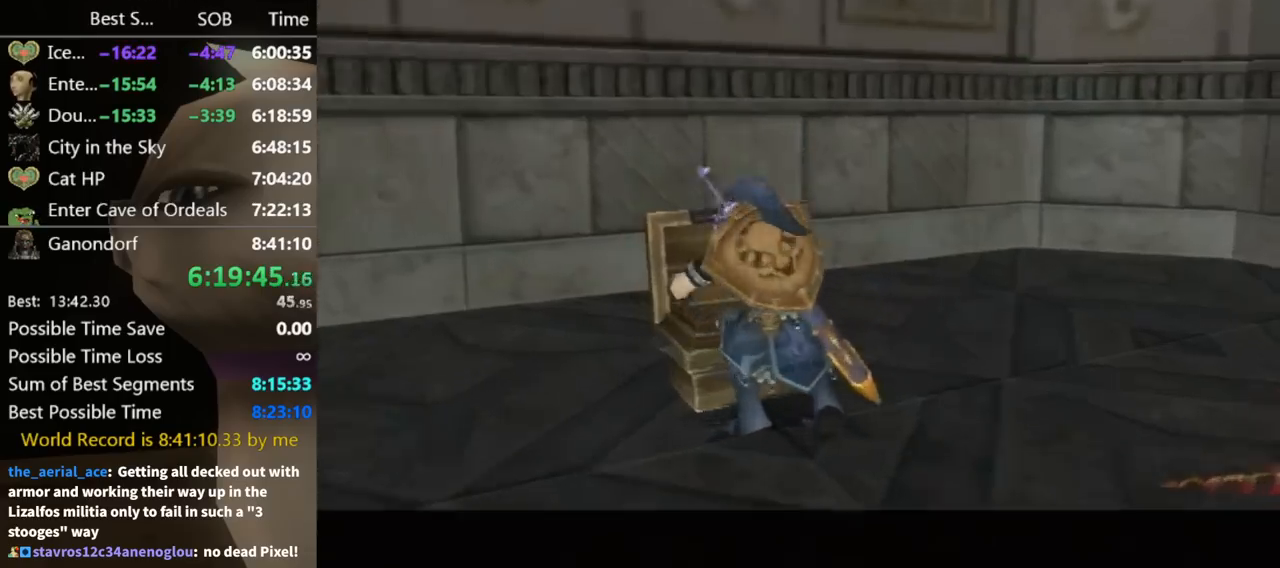
{"buttons": [], "left_stick": "down-left", "right_stick": "center", "events": [[200, "left_stick", "up-right"], [400, "left_stick", "down-left"]]}
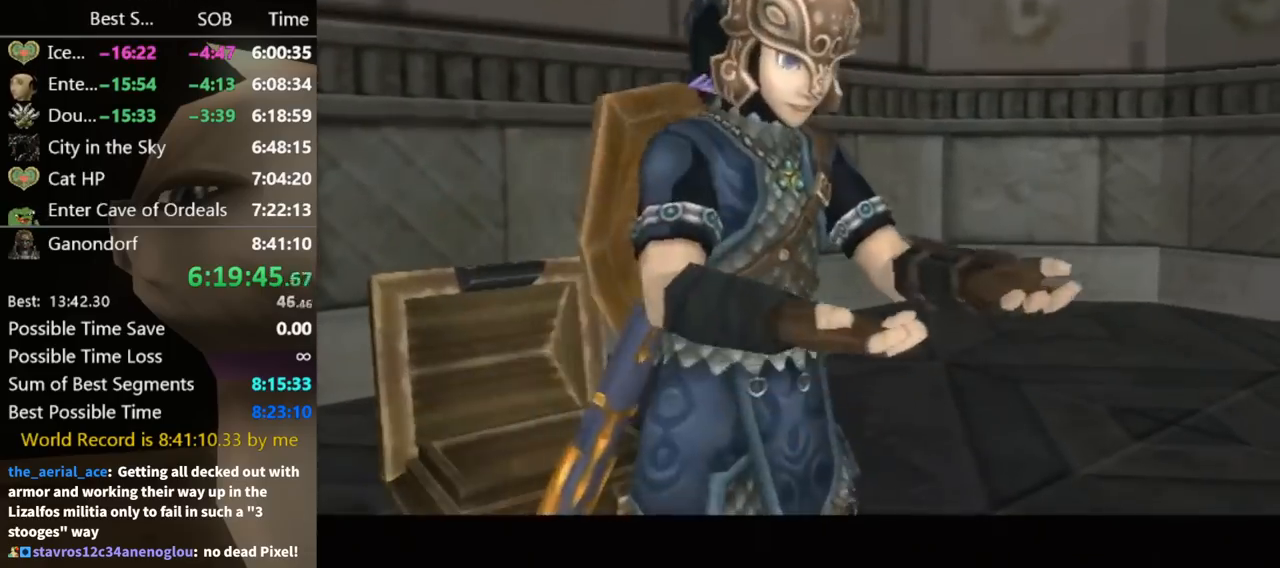
{"buttons": [], "left_stick": "right", "right_stick": "center", "events": [[33, "left_stick", "up-left"], [133, "left_stick", "right"], [300, "left_stick", "down-left"], [400, "left_stick", "up-left"], [500, "left_stick", "right"]]}
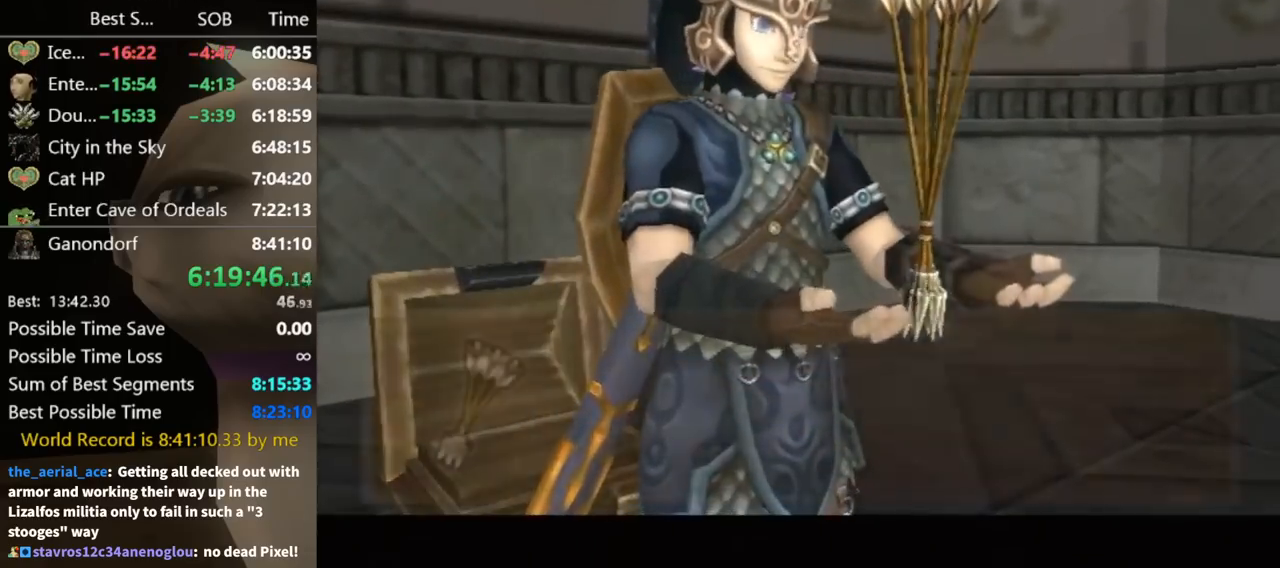
{"buttons": [], "left_stick": "down", "right_stick": "center", "events": [[33, "left_stick", "down-right"], [133, "left_stick", "down-left"], [233, "left_stick", "up-left"], [367, "left_stick", "up-right"], [433, "left_stick", "down"]]}
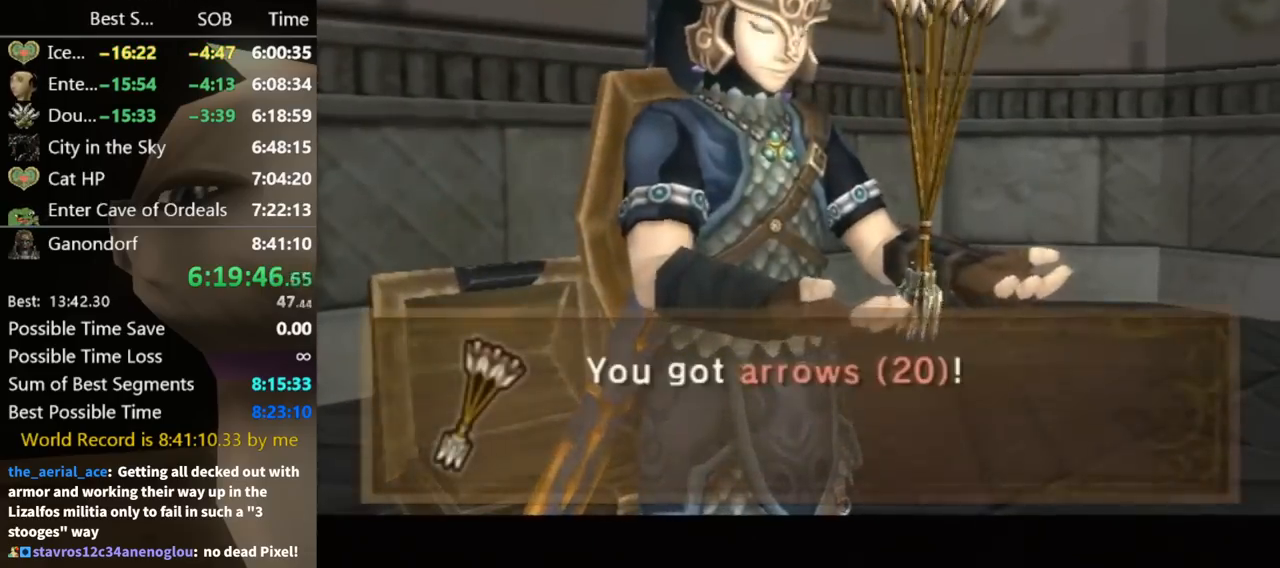
{"buttons": [], "left_stick": "down-right", "right_stick": "center", "events": [[100, "left_stick", "center"], [367, "left_stick", "down-right"]]}
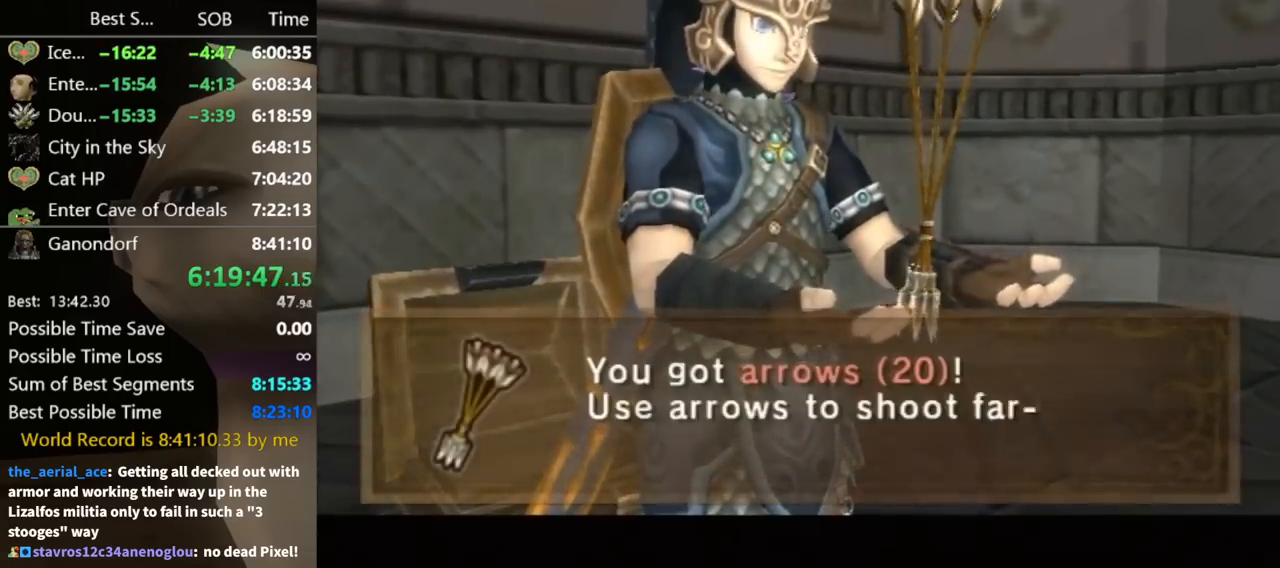
{"buttons": [], "left_stick": "down-right", "right_stick": "center", "events": [[133, "A", "down"], [200, "A", "up"], [300, "A", "down"], [367, "A", "up"], [433, "A", "down"], [467, "A", "up"]]}